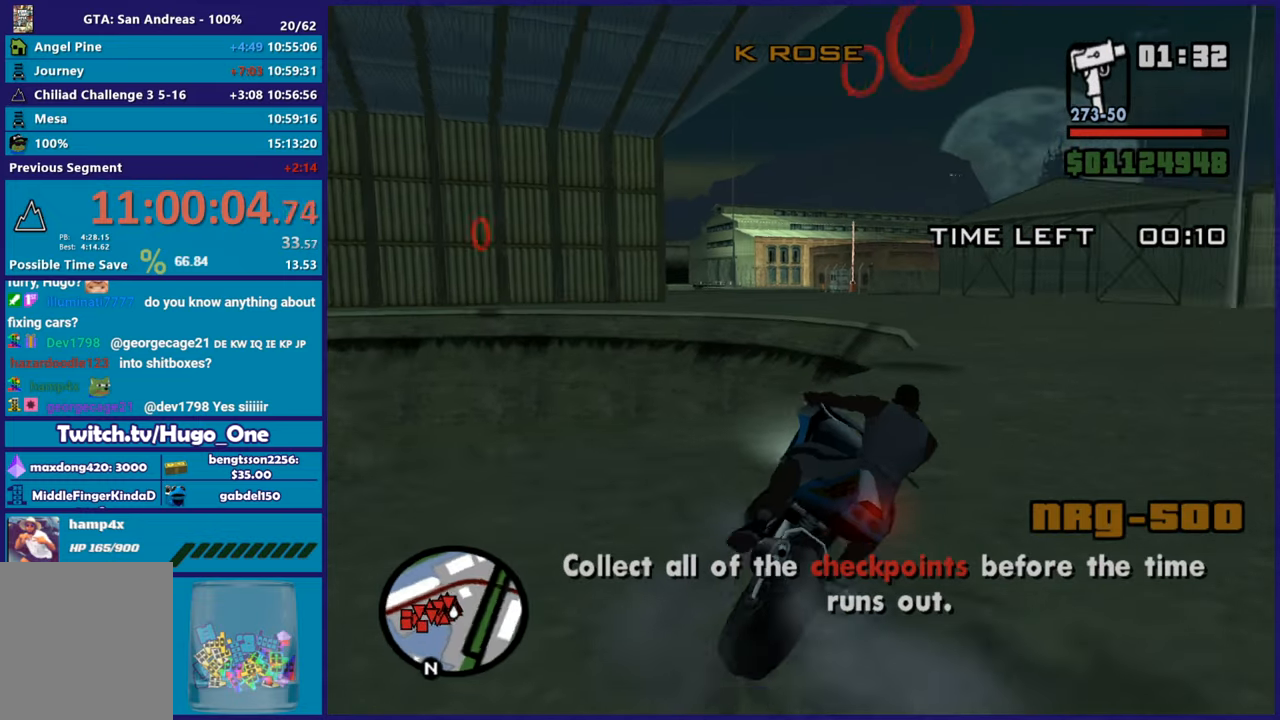
Gameplay with a controller (Xbox layout); each line is a JSON object with the inputs held at the frame after it. "button_events" lists button changes between this image and that frame as [ms after this image, input, new state], when the widget could be followed in between (sticks are given only as held states).
{"buttons": ["R2"], "left_stick": "up-left", "right_stick": "center", "button_events": []}
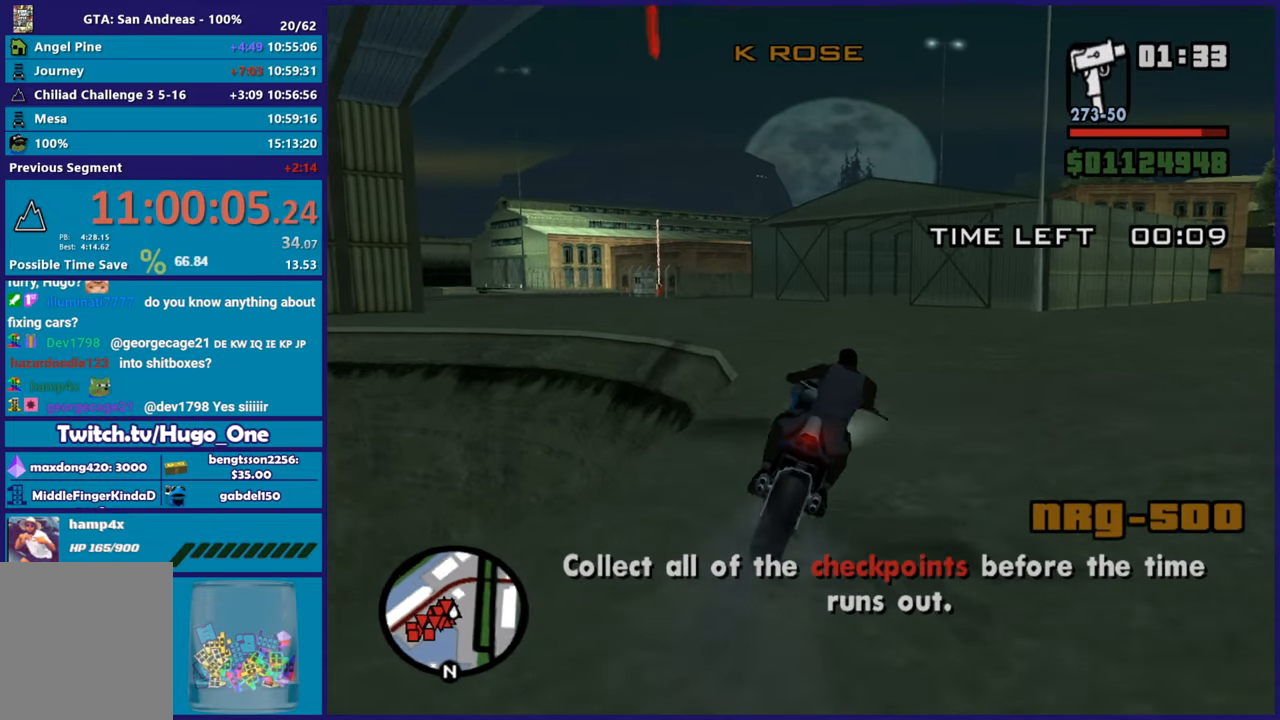
{"buttons": ["R2"], "left_stick": "left", "right_stick": "center", "button_events": []}
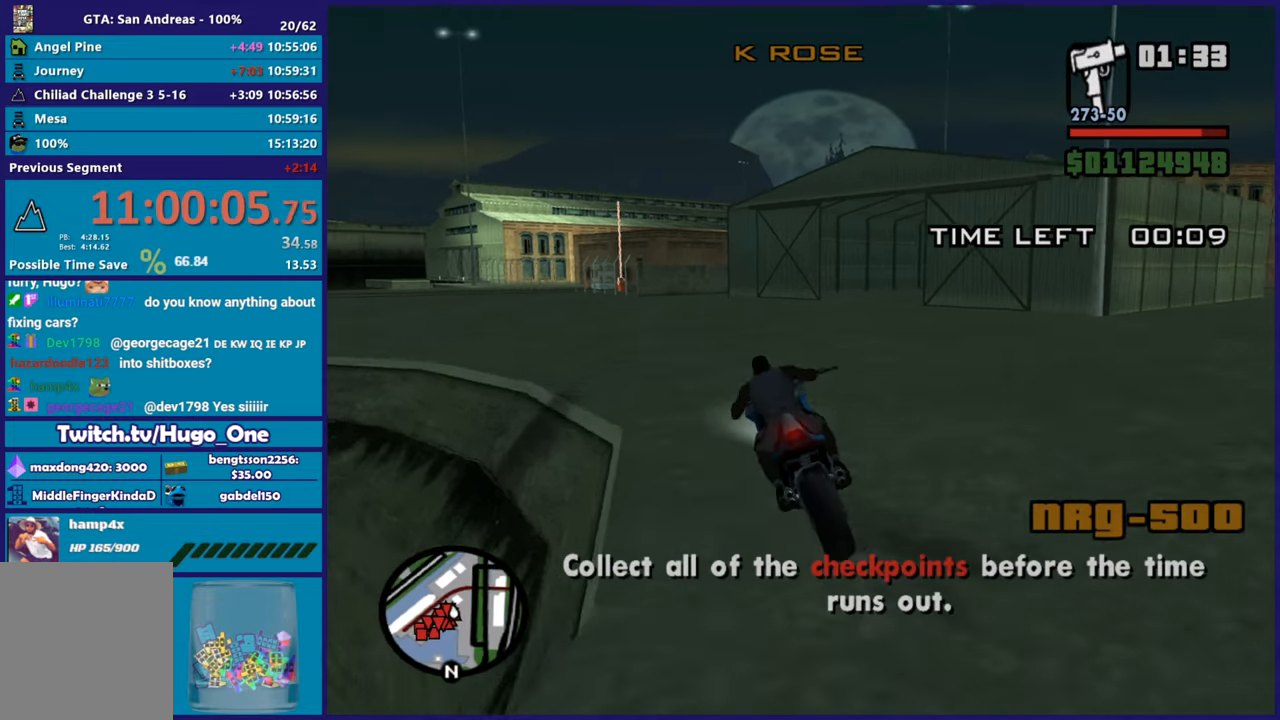
{"buttons": ["R2"], "left_stick": "up-right", "right_stick": "center", "button_events": []}
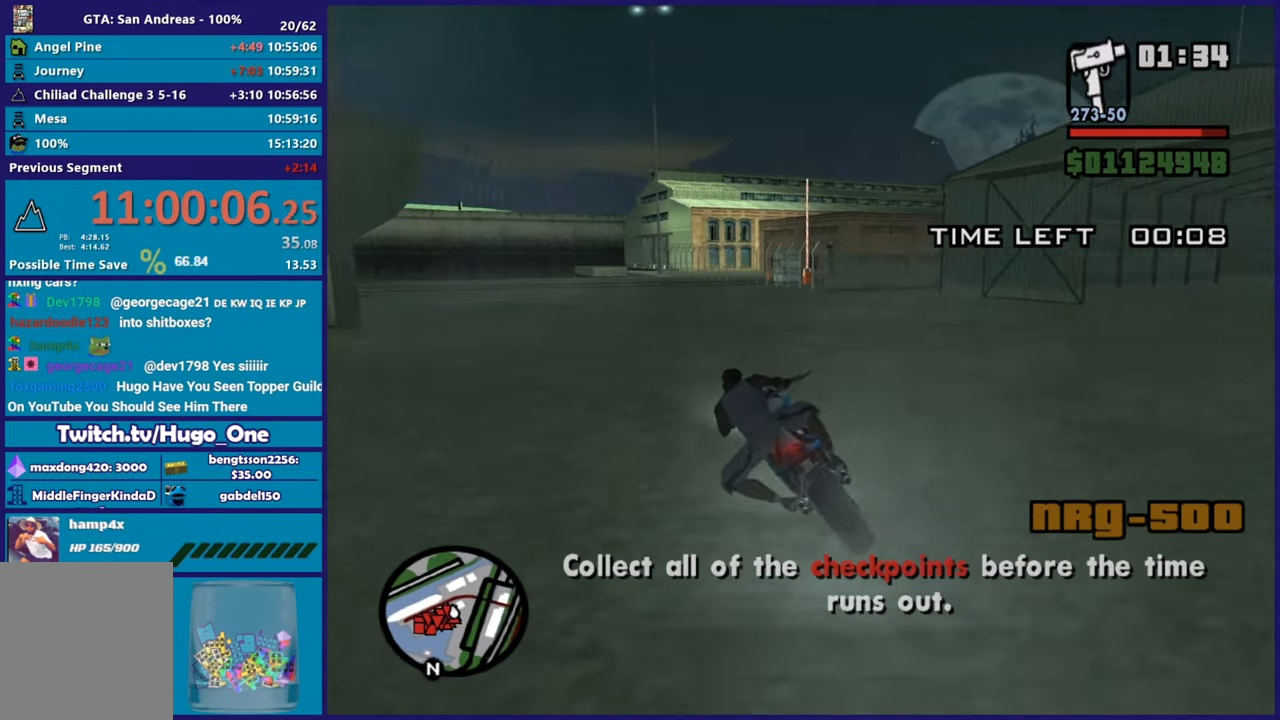
{"buttons": ["R2"], "left_stick": "up-left", "right_stick": "center", "button_events": []}
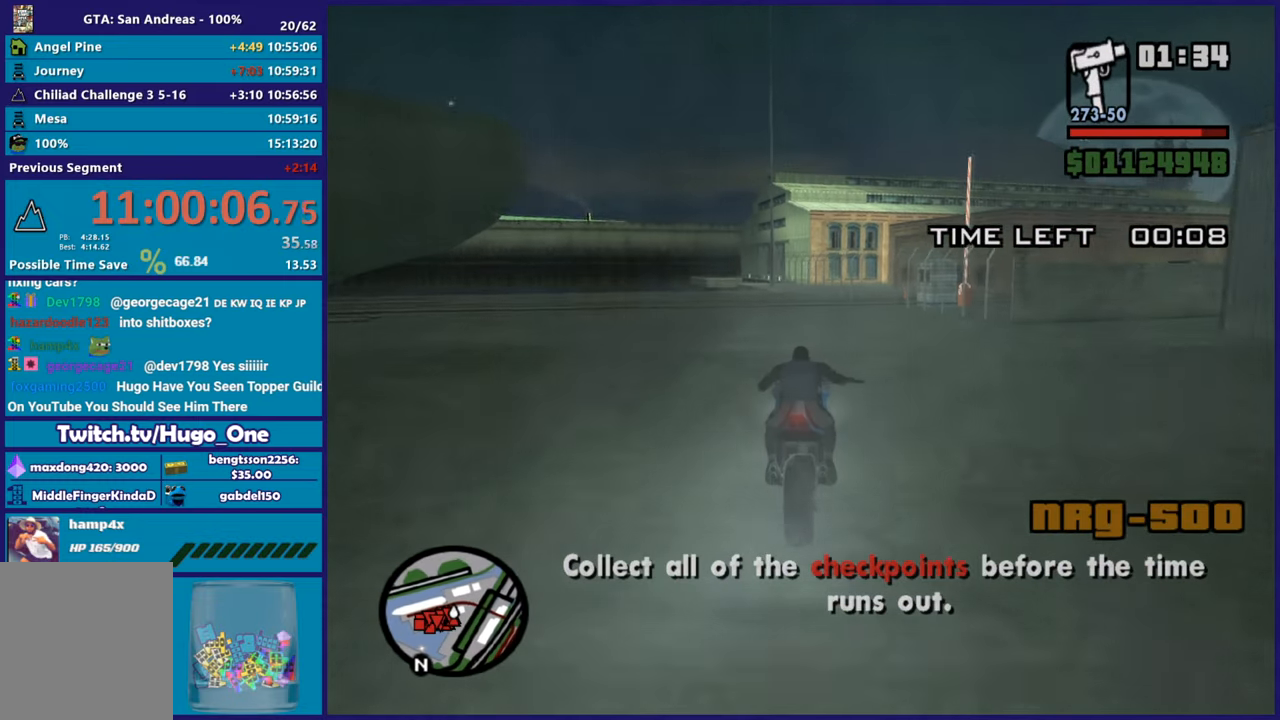
{"buttons": ["L2"], "left_stick": "right", "right_stick": "center", "button_events": [[50, "R2", "up"], [384, "L2", "down"]]}
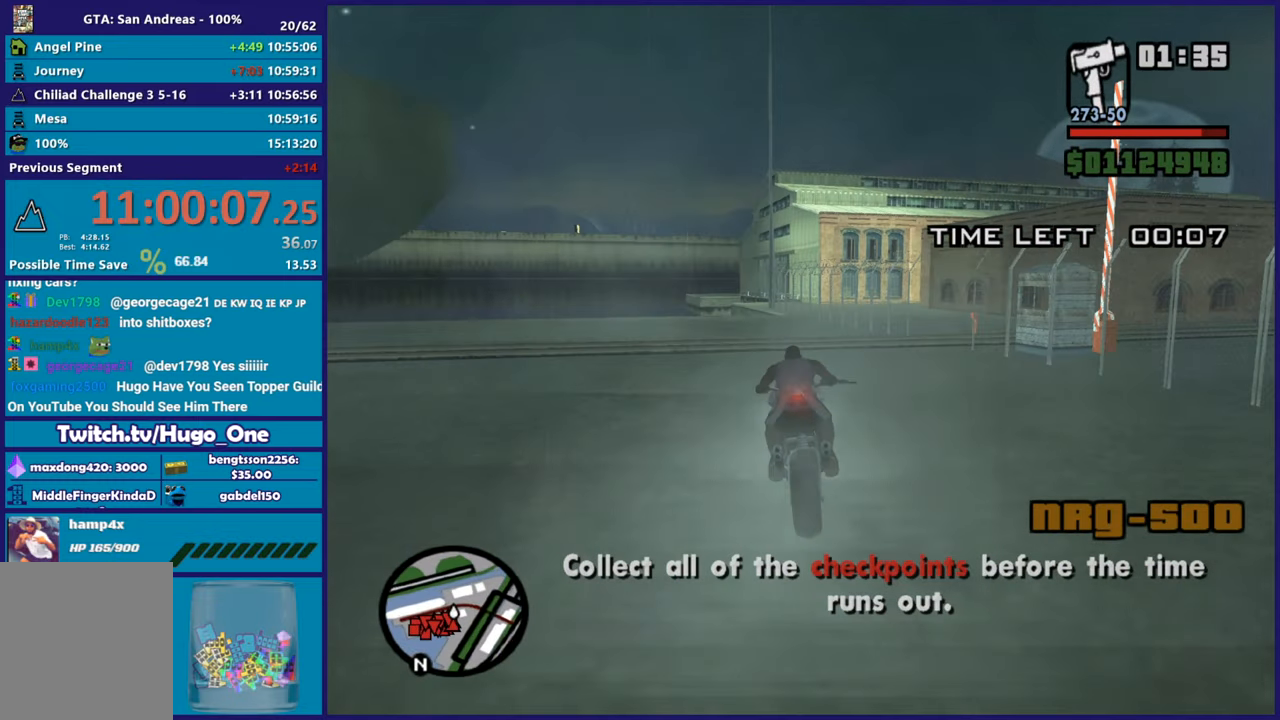
{"buttons": [], "left_stick": "right", "right_stick": "right", "button_events": [[66, "A", "down"], [133, "L2", "up"], [367, "A", "up"]]}
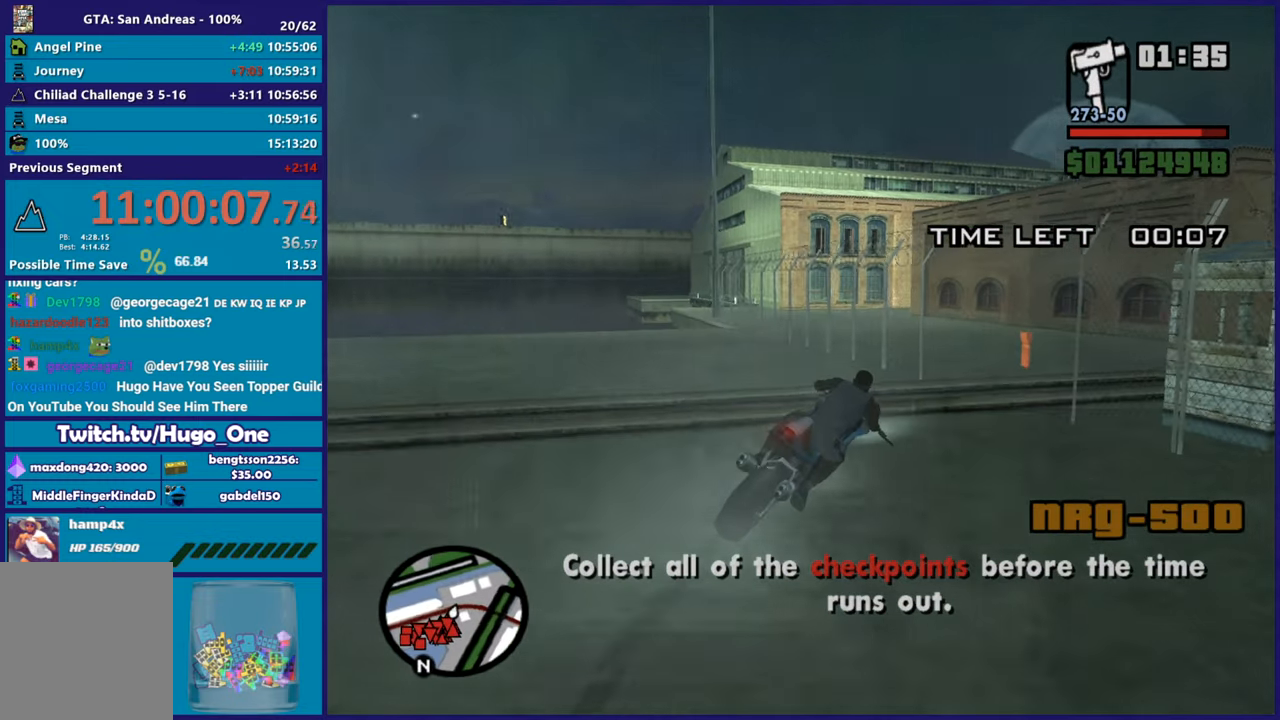
{"buttons": ["R2"], "left_stick": "right", "right_stick": "right", "button_events": [[184, "R2", "down"]]}
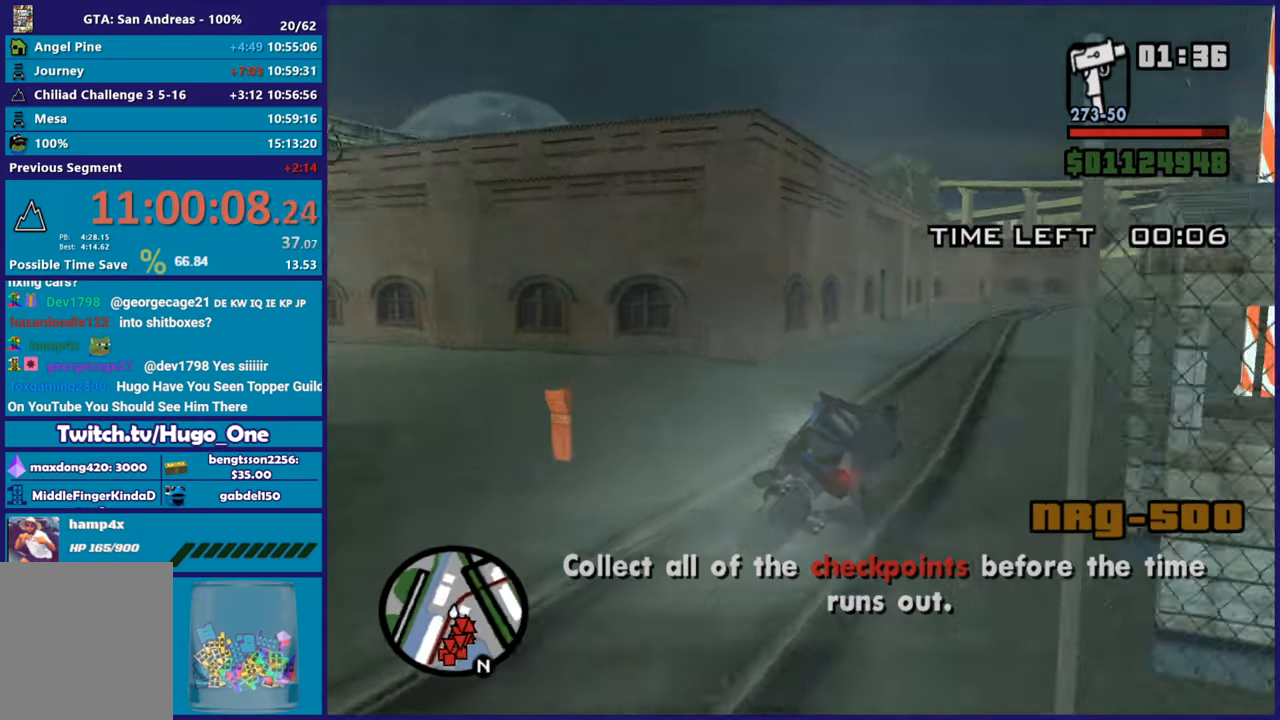
{"buttons": ["R2"], "left_stick": "up", "right_stick": "center"}
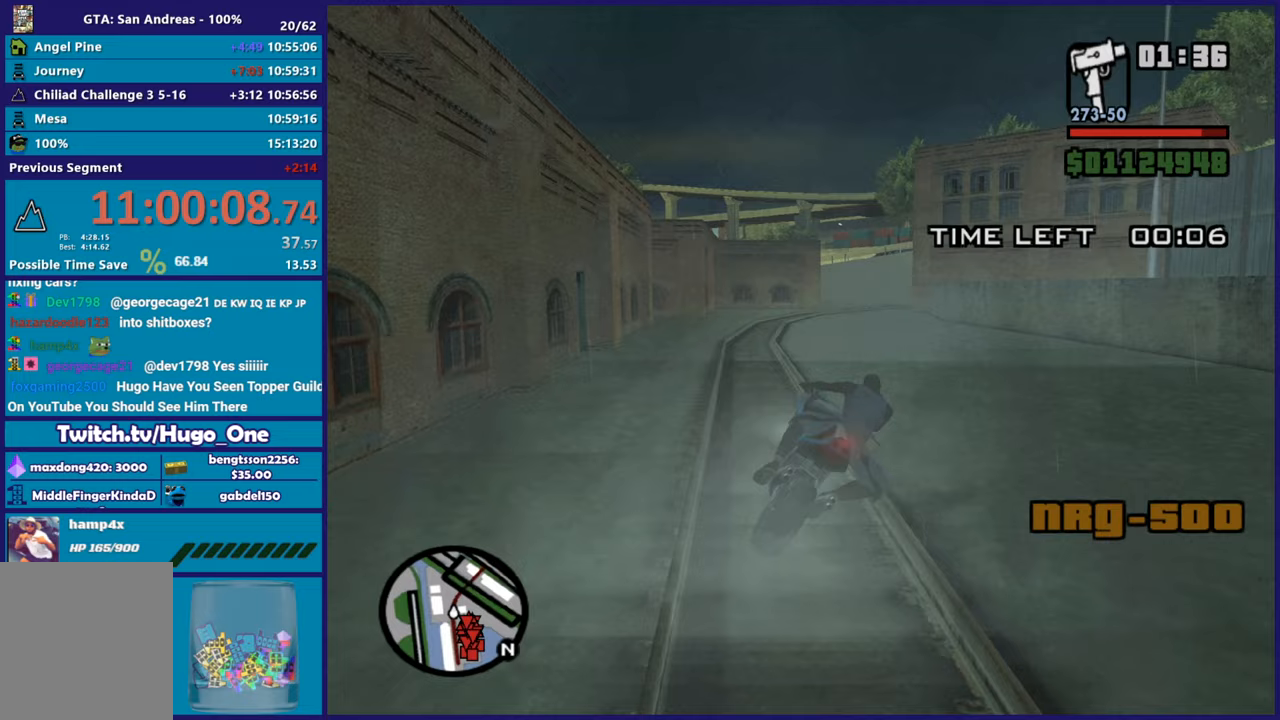
{"buttons": ["R2"], "left_stick": "up", "right_stick": "down"}
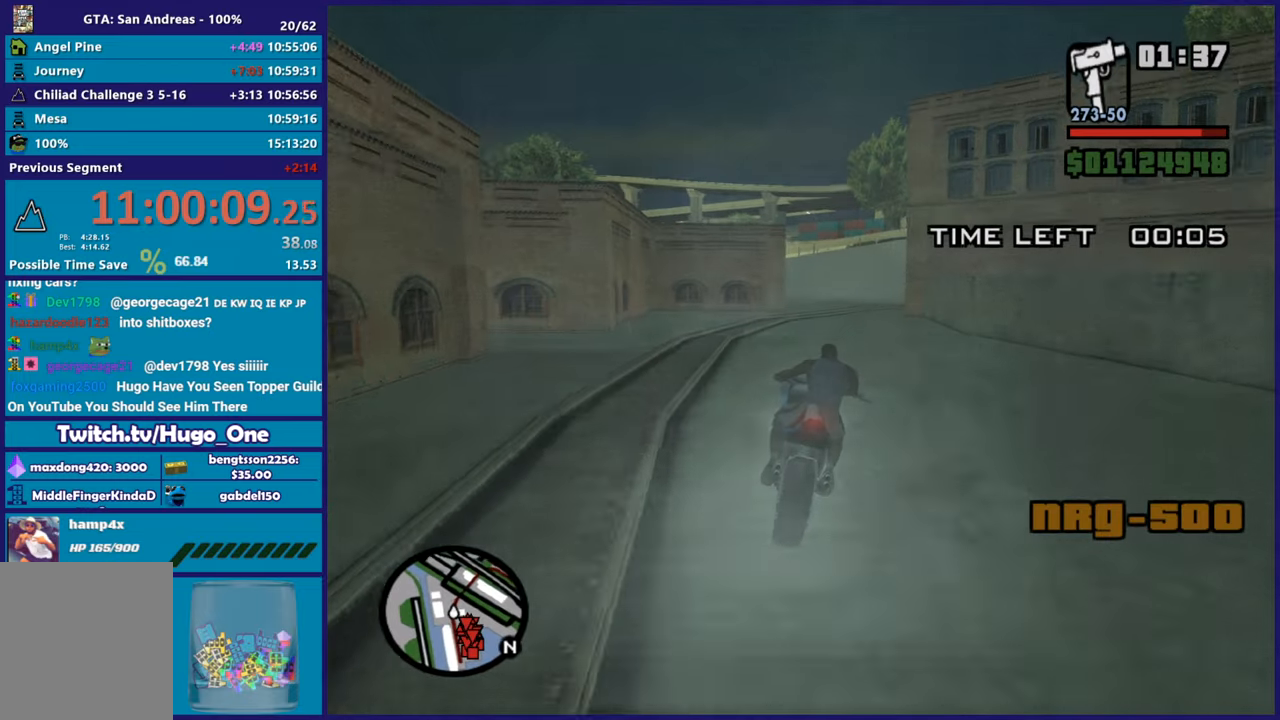
{"buttons": ["R2"], "left_stick": "up", "right_stick": "down", "button_events": []}
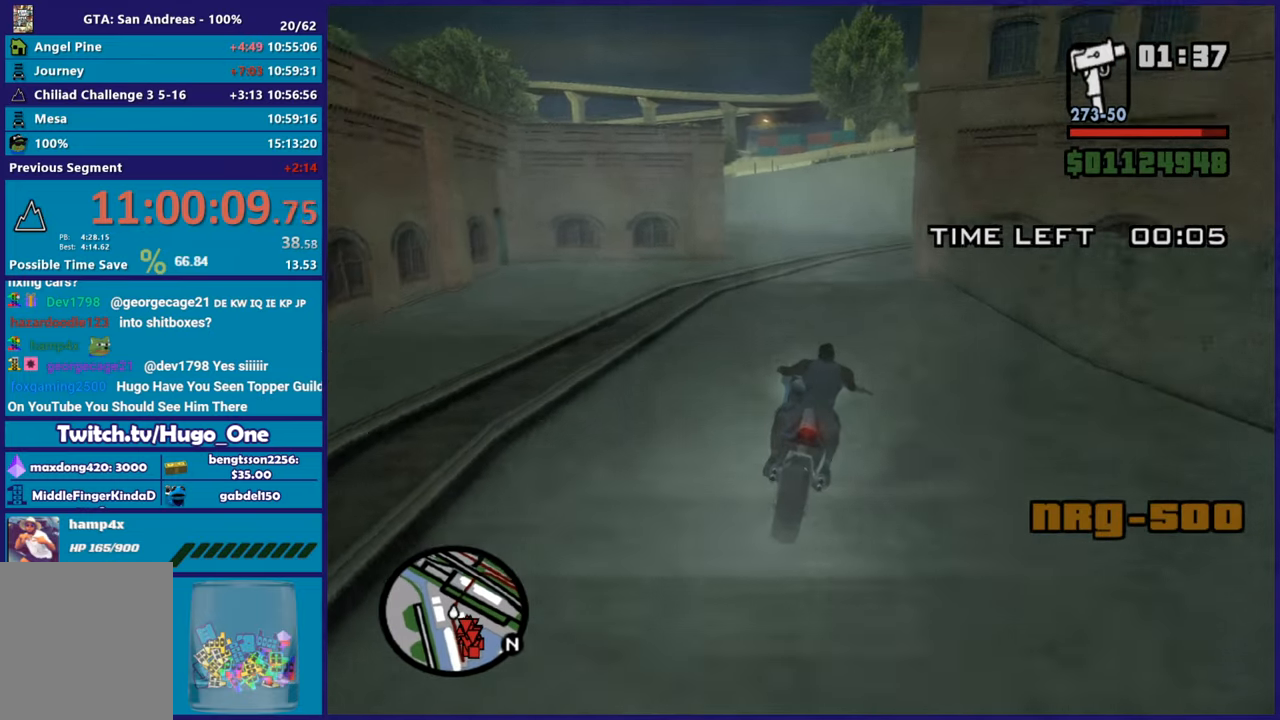
{"buttons": [], "left_stick": "left", "right_stick": "down-left", "button_events": [[467, "R2", "up"]]}
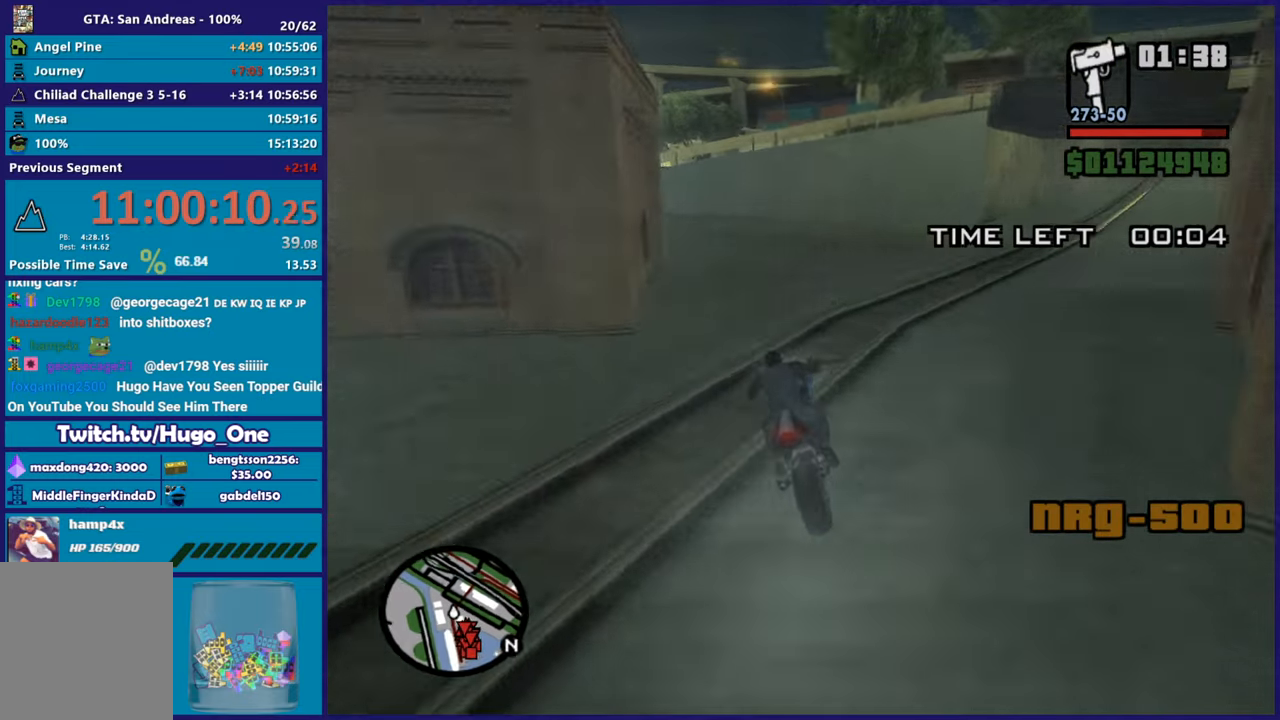
{"buttons": ["R2"], "left_stick": "left", "right_stick": "down-left", "button_events": [[150, "A", "down"], [233, "A", "up"], [500, "R2", "down"]]}
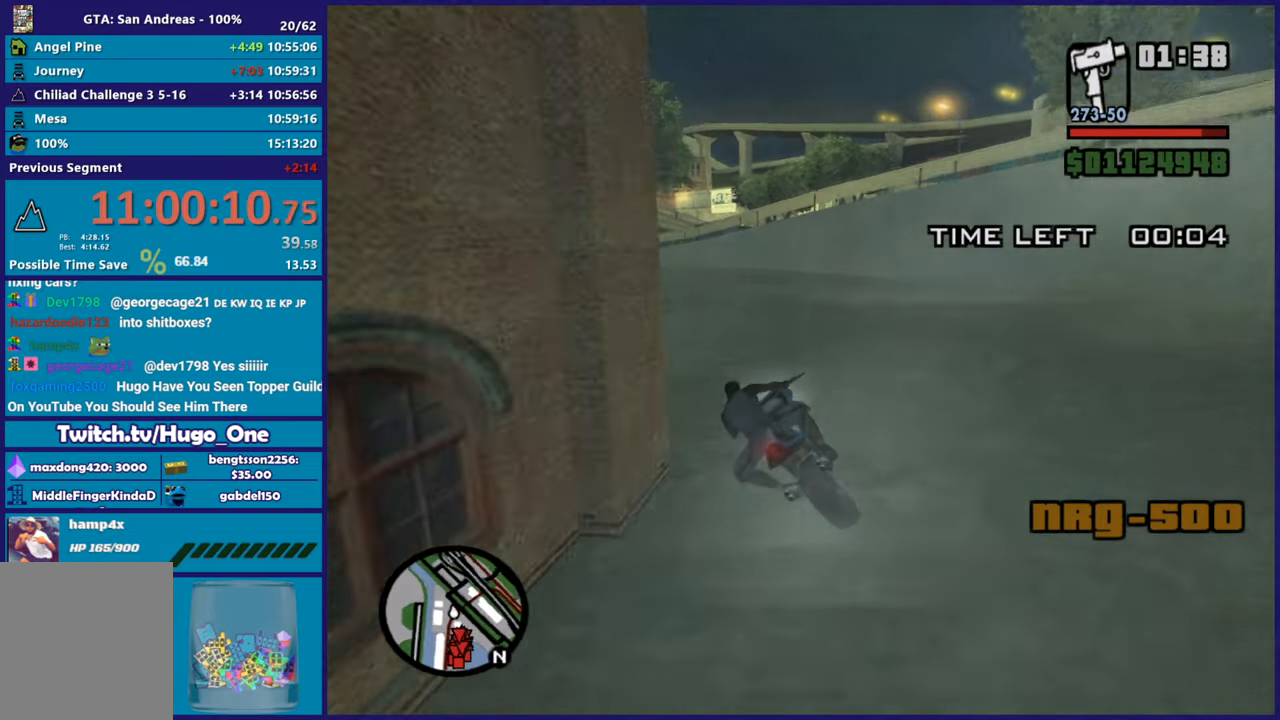
{"buttons": ["R2"], "left_stick": "up-left", "right_stick": "center", "button_events": []}
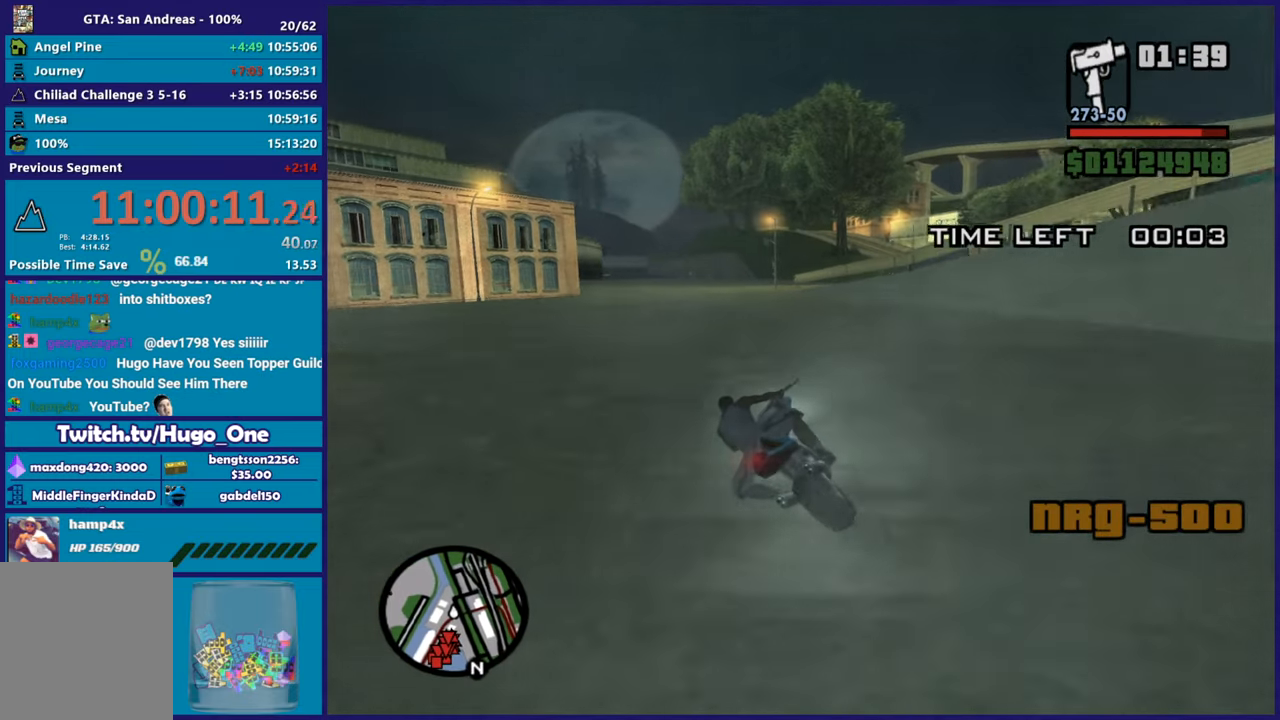
{"buttons": ["R2"], "left_stick": "up-left", "right_stick": "center", "button_events": []}
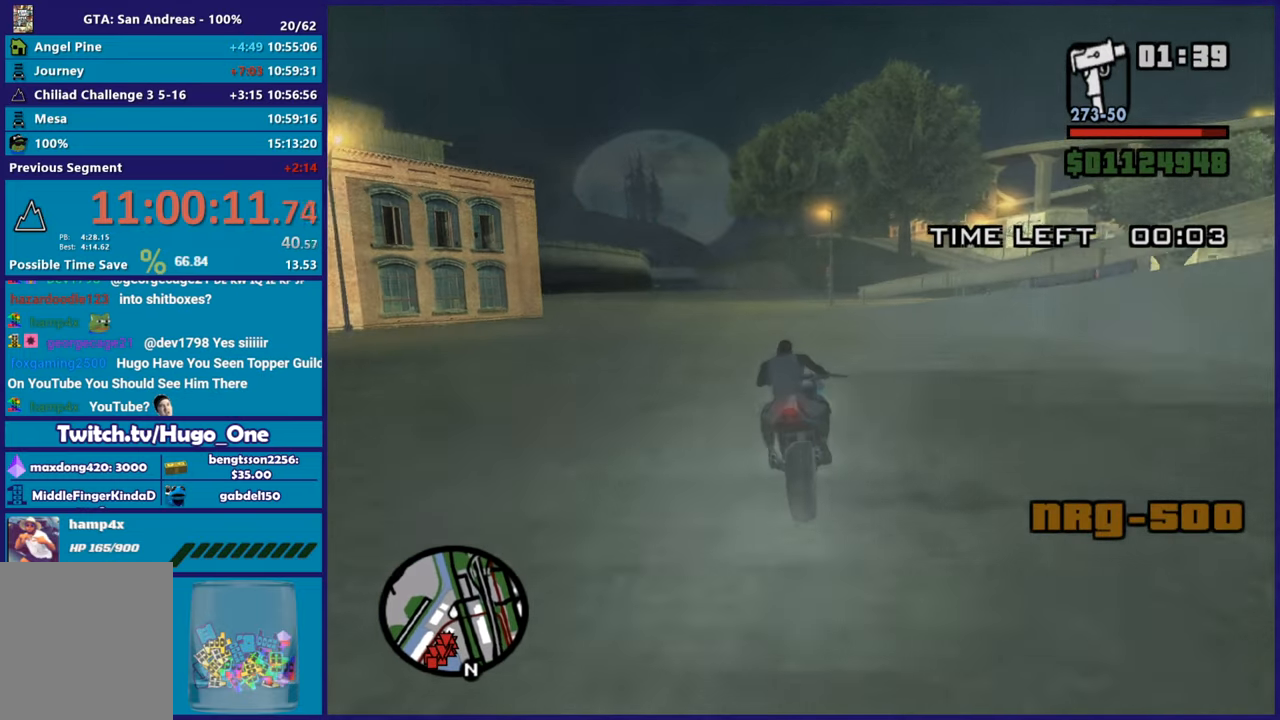
{"buttons": [], "left_stick": "right", "right_stick": "down", "button_events": [[467, "R2", "up"]]}
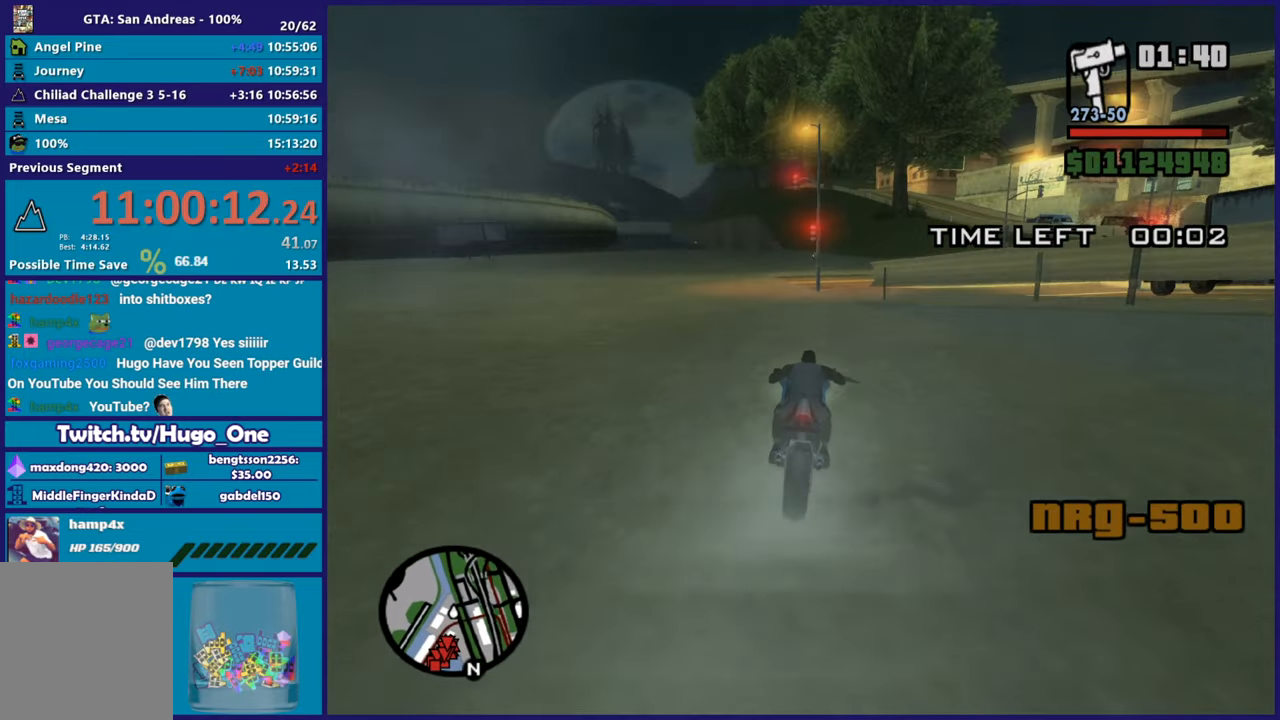
{"buttons": ["A"], "left_stick": "right", "right_stick": "center", "button_events": [[66, "L2", "down"], [266, "A", "down"], [417, "L2", "up"]]}
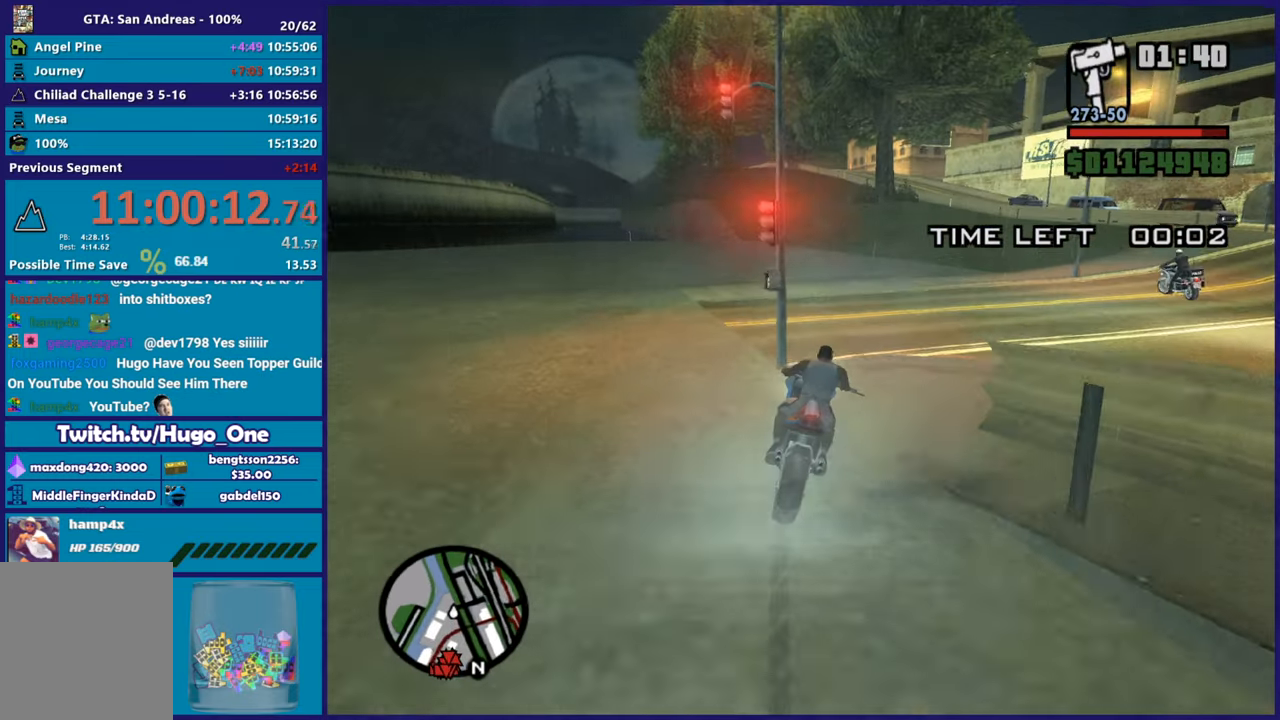
{"buttons": [], "left_stick": "right", "right_stick": "right", "button_events": [[267, "A", "up"]]}
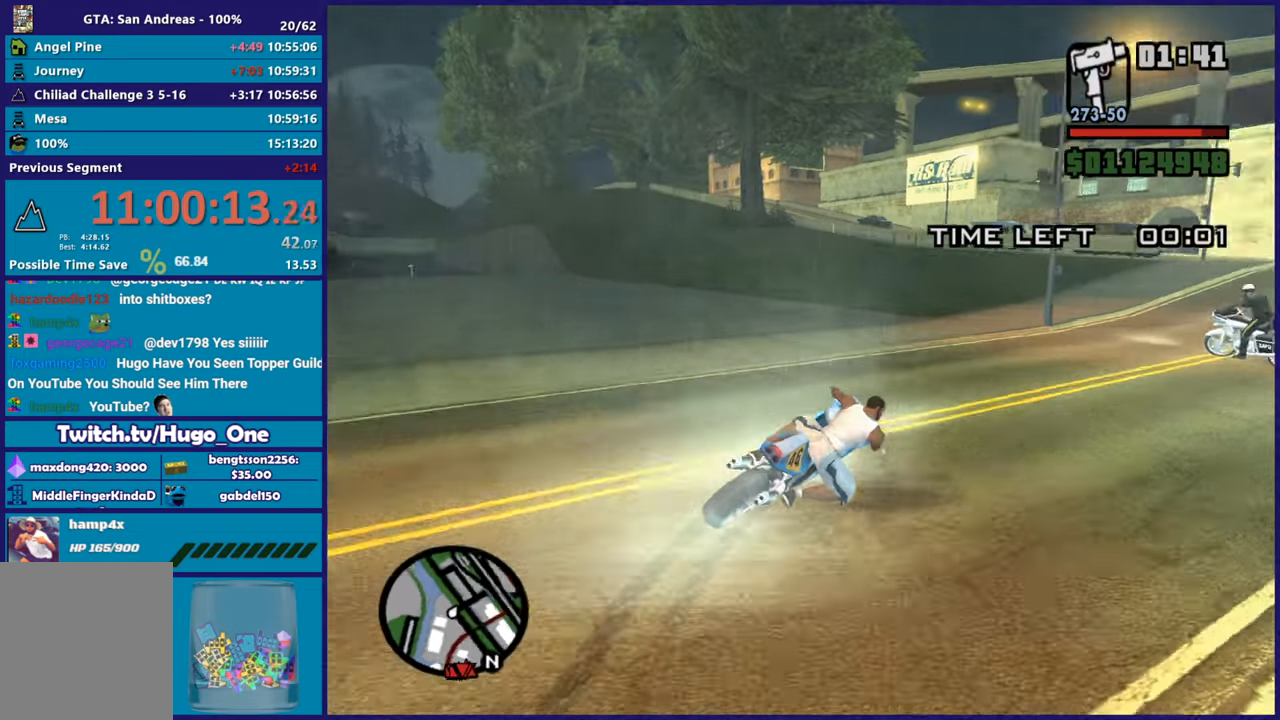
{"buttons": ["R2"], "left_stick": "right", "right_stick": "center", "button_events": [[133, "R2", "down"]]}
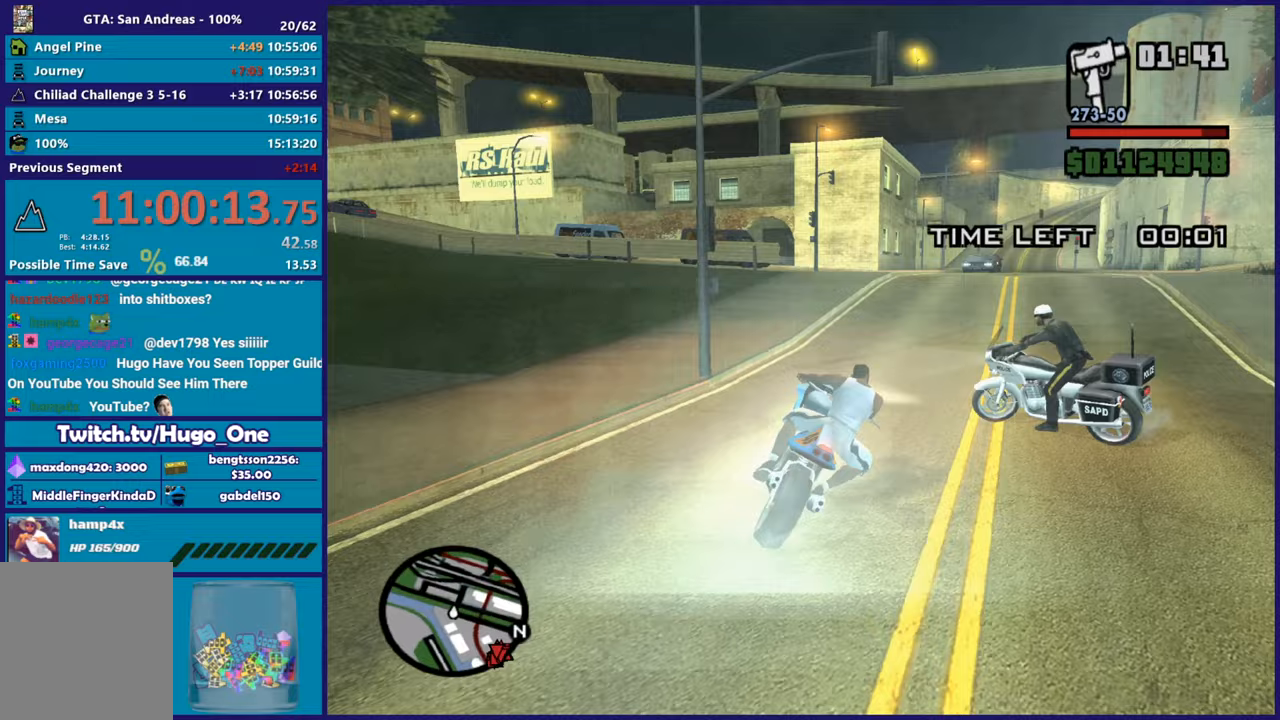
{"buttons": ["R2"], "left_stick": "left", "right_stick": "down-left", "button_events": []}
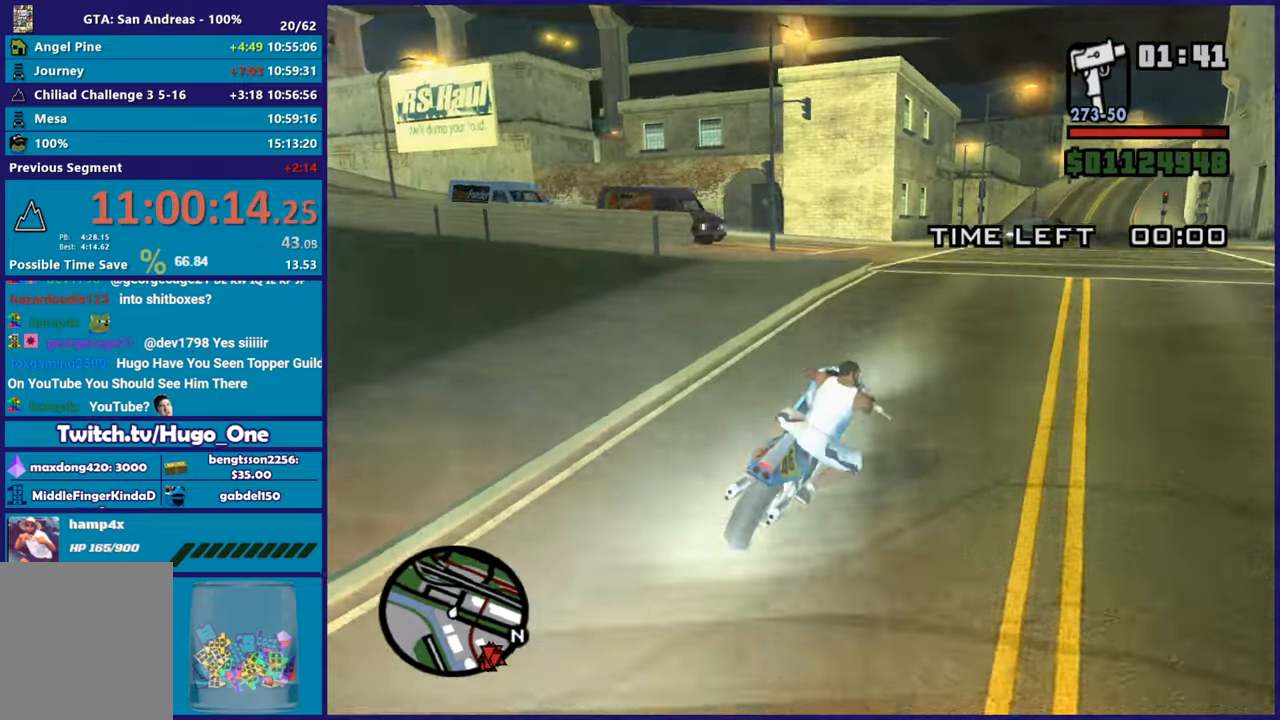
{"buttons": ["L2"], "left_stick": "left", "right_stick": "down-left", "button_events": [[150, "R2", "up"], [200, "L2", "down"]]}
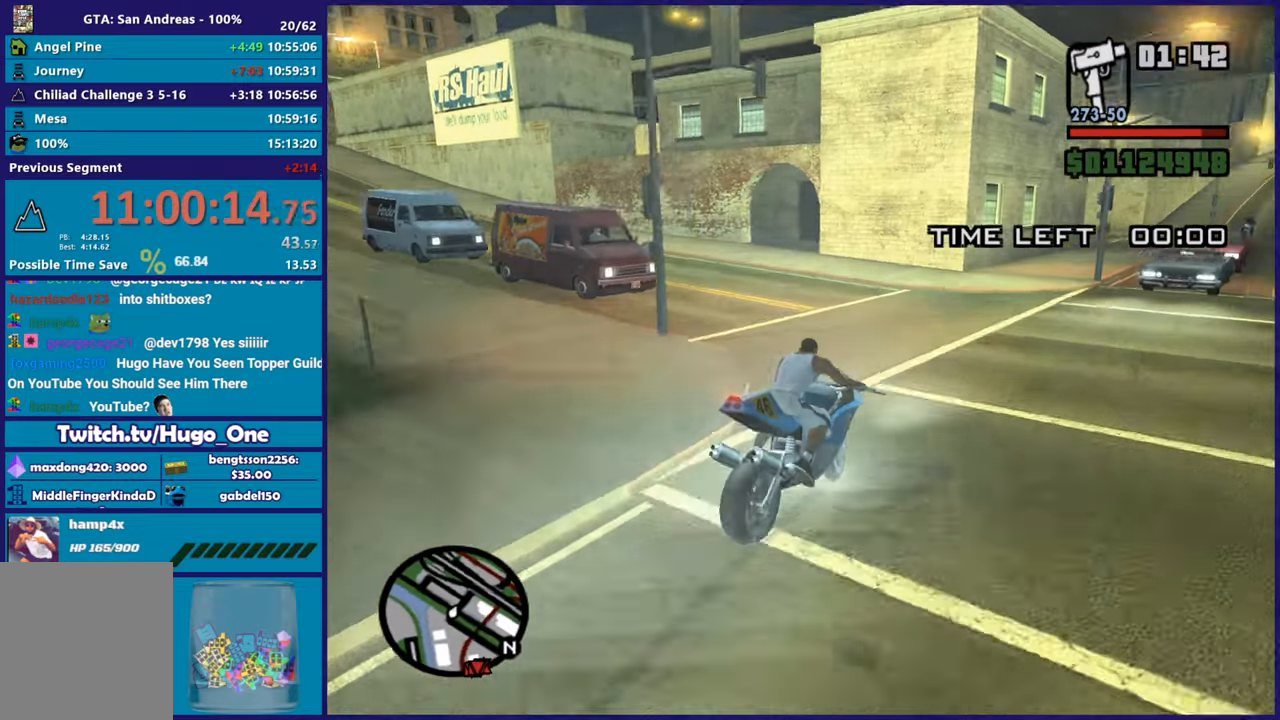
{"buttons": [], "left_stick": "right", "right_stick": "right", "button_events": [[434, "L2", "up"]]}